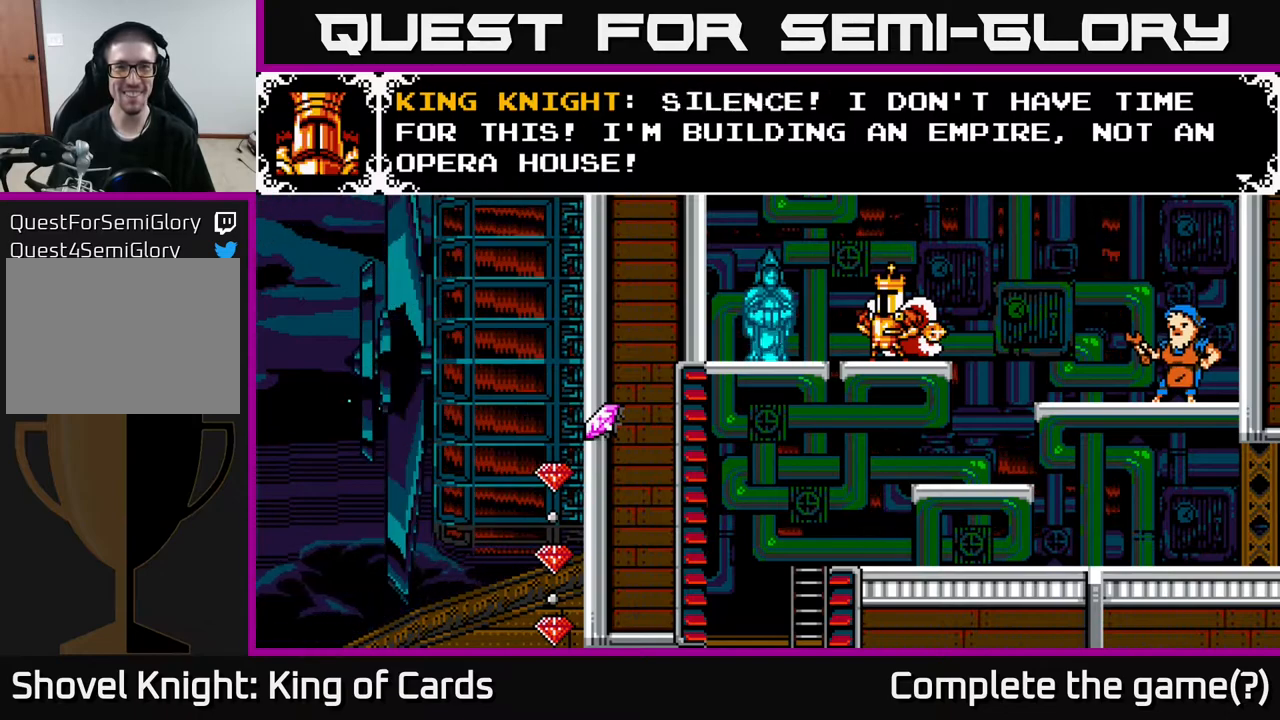
Gameplay with a controller (Xbox layout); each line is a JSON object with the inputs held at the frame after it. "events" lists button and stick changes between this image and that frame as [ms after this image, input, new state], when the widget could be followed in between. Not read: left_stick right_stick.
{"buttons": [], "events": [[17, "A", "down"], [267, "A", "up"]]}
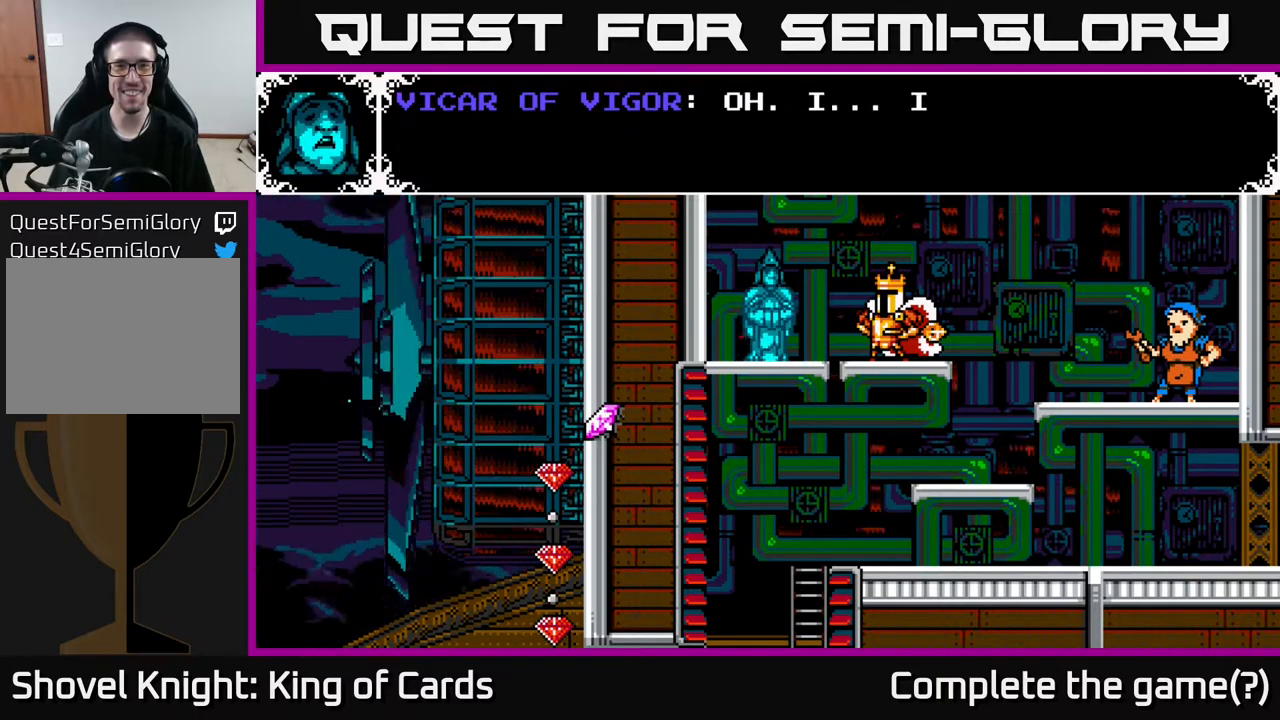
{"buttons": [], "events": [[167, "A", "down"], [467, "A", "up"]]}
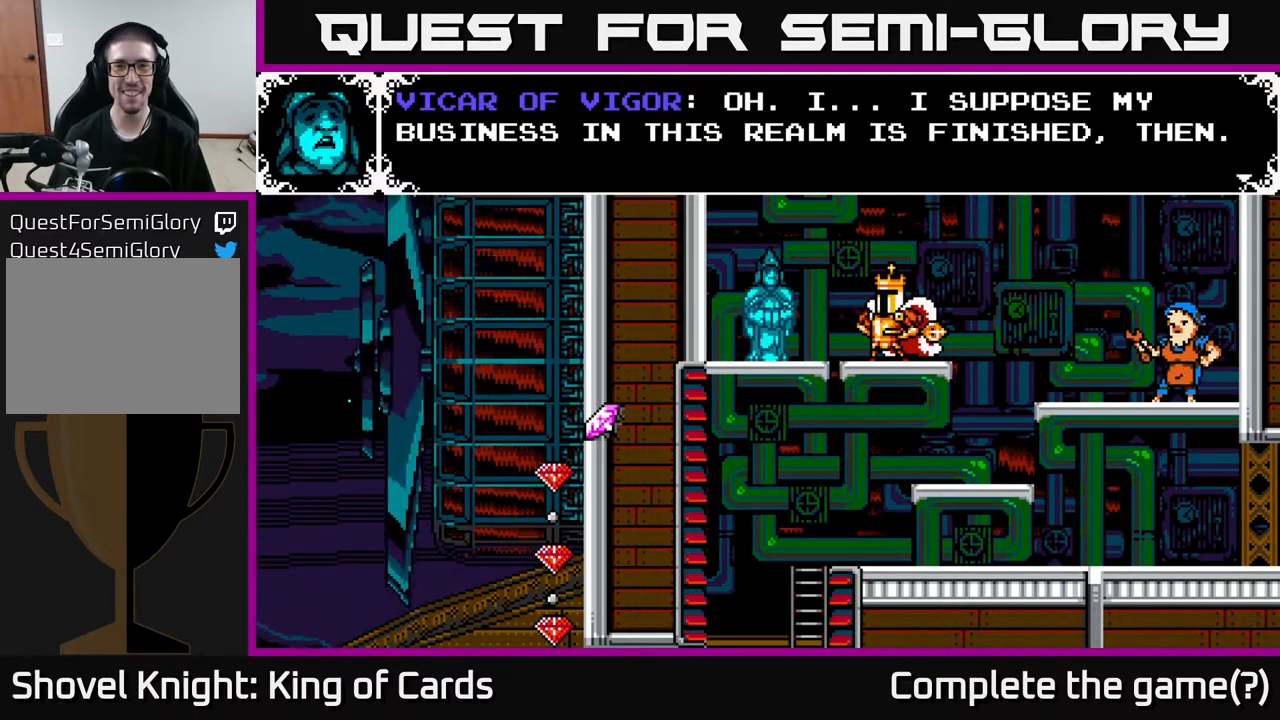
{"buttons": [], "events": []}
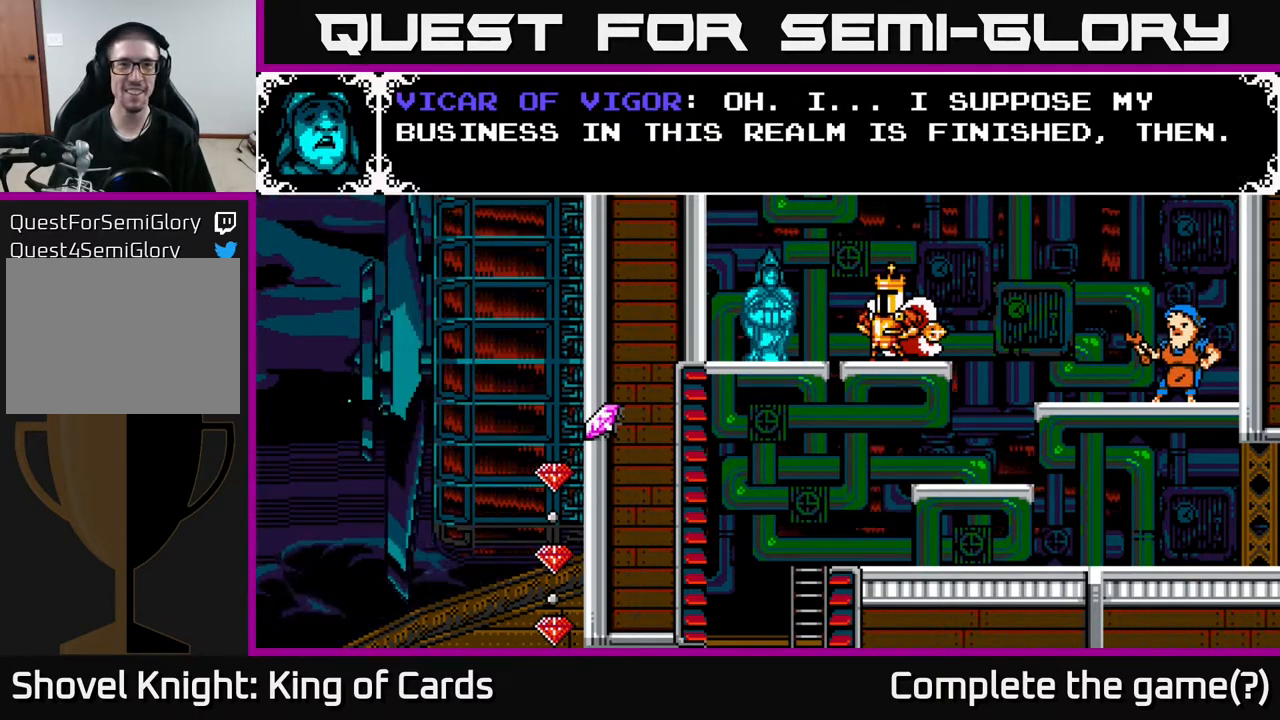
{"buttons": [], "events": []}
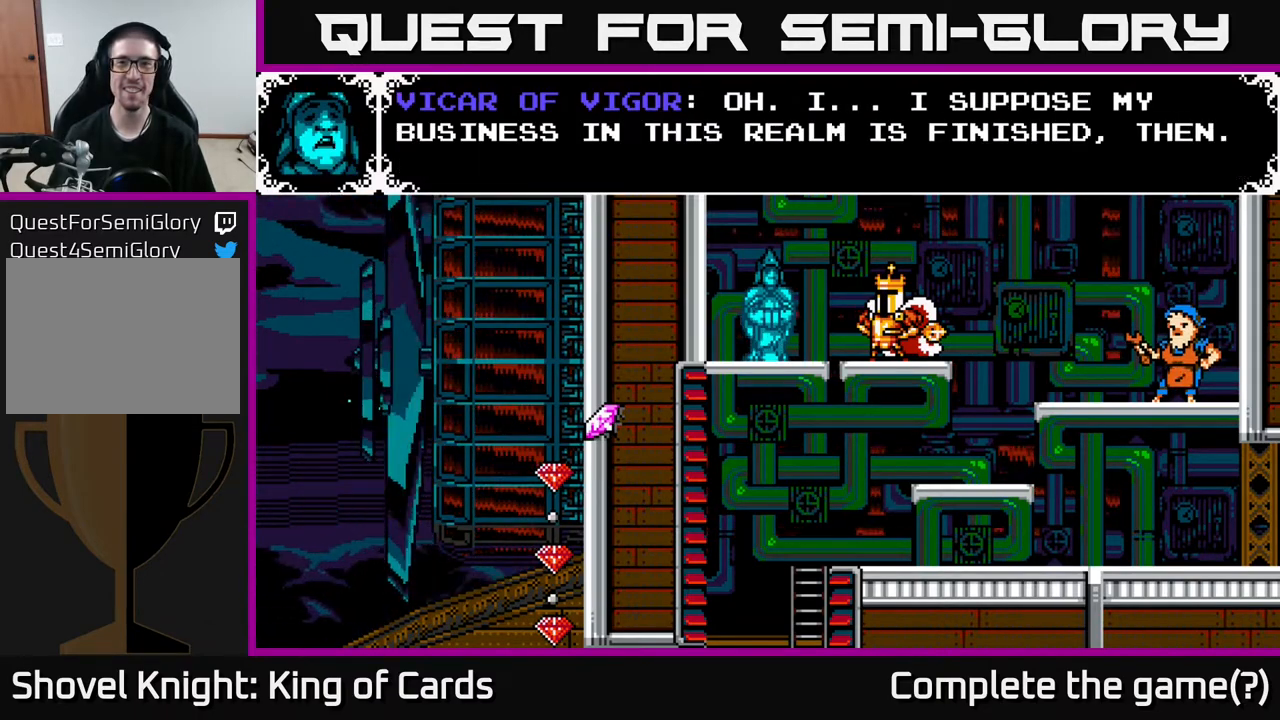
{"buttons": [], "events": [[200, "A", "down"], [483, "A", "up"]]}
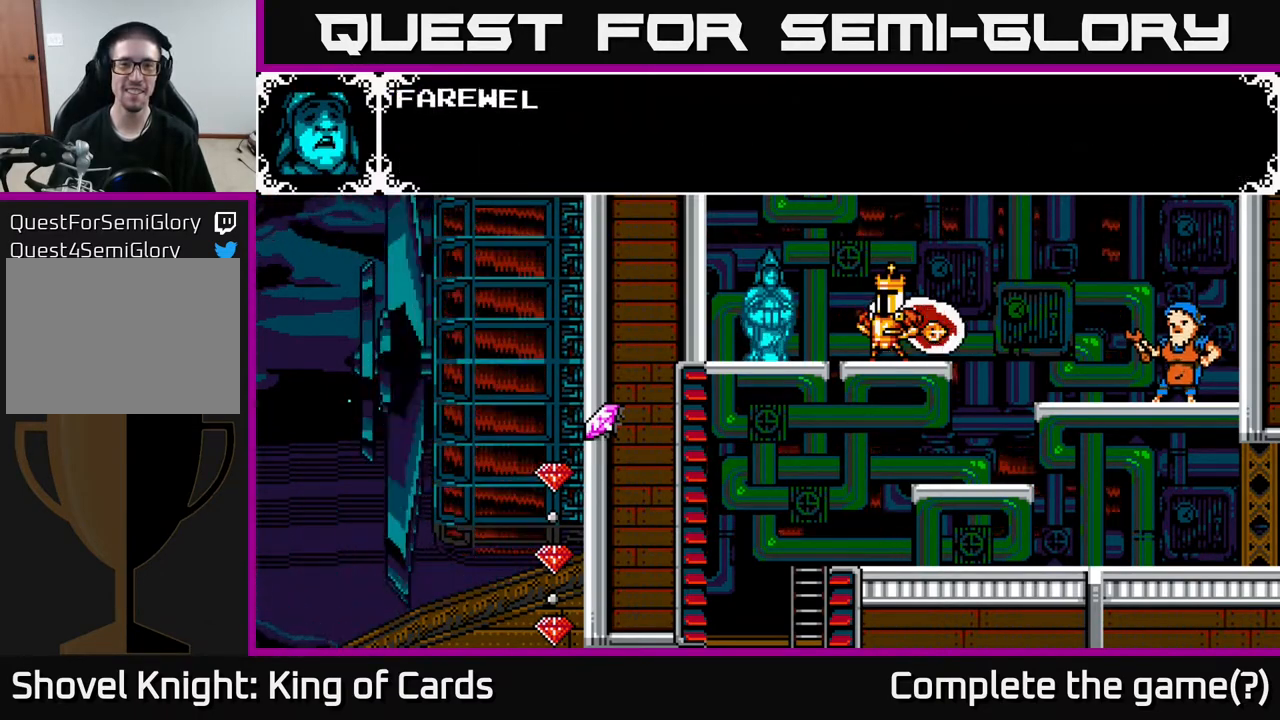
{"buttons": [], "events": [[200, "A", "down"], [483, "A", "up"]]}
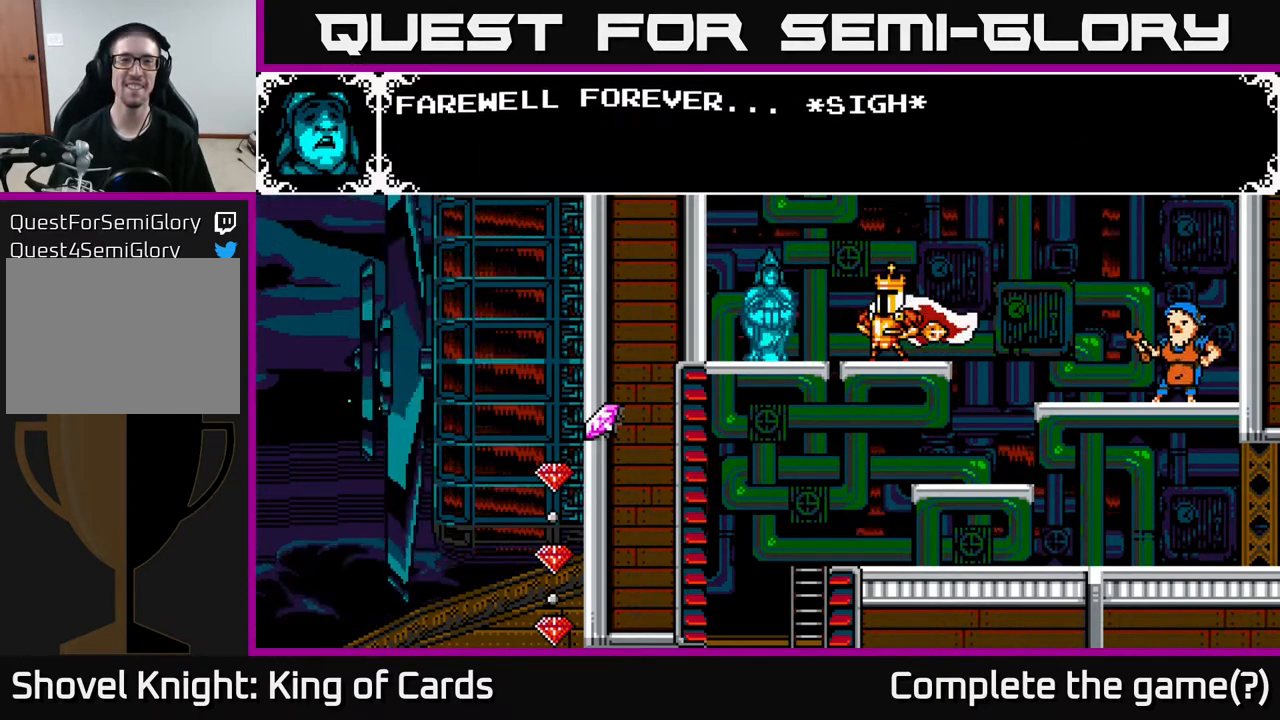
{"buttons": [], "events": []}
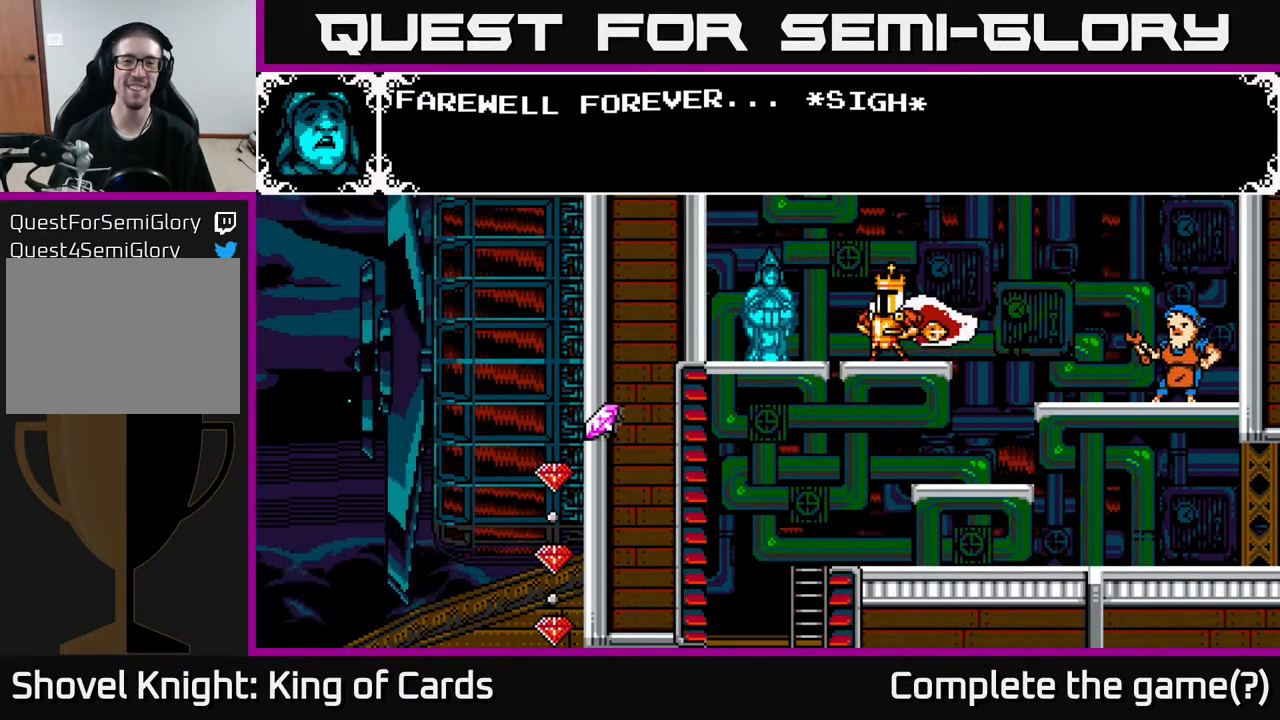
{"buttons": [], "events": []}
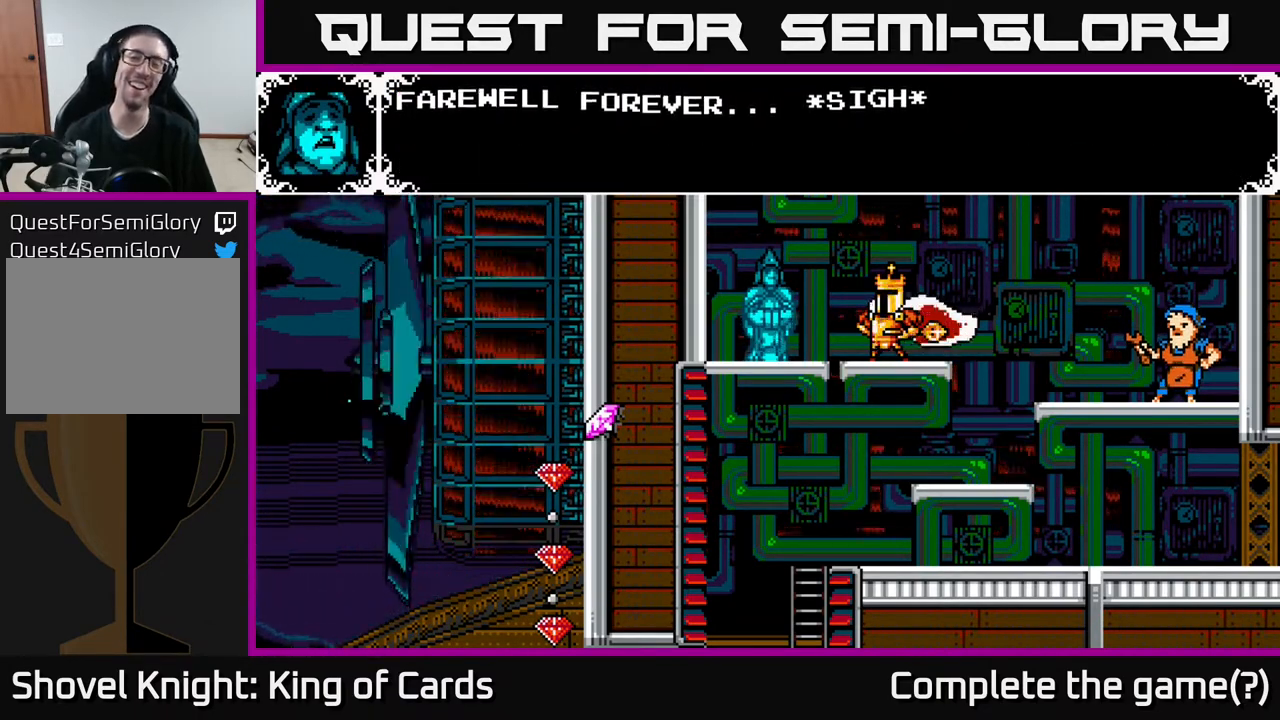
{"buttons": [], "events": []}
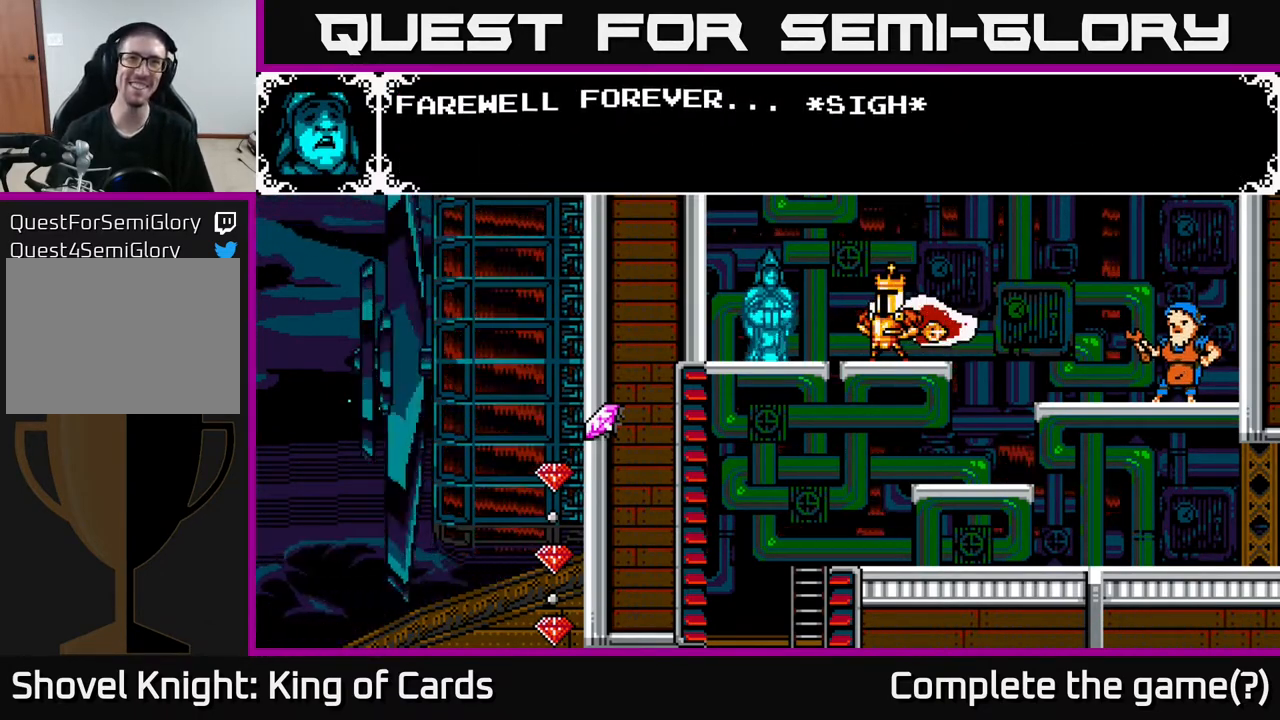
{"buttons": [], "events": [[167, "A", "down"], [367, "A", "up"]]}
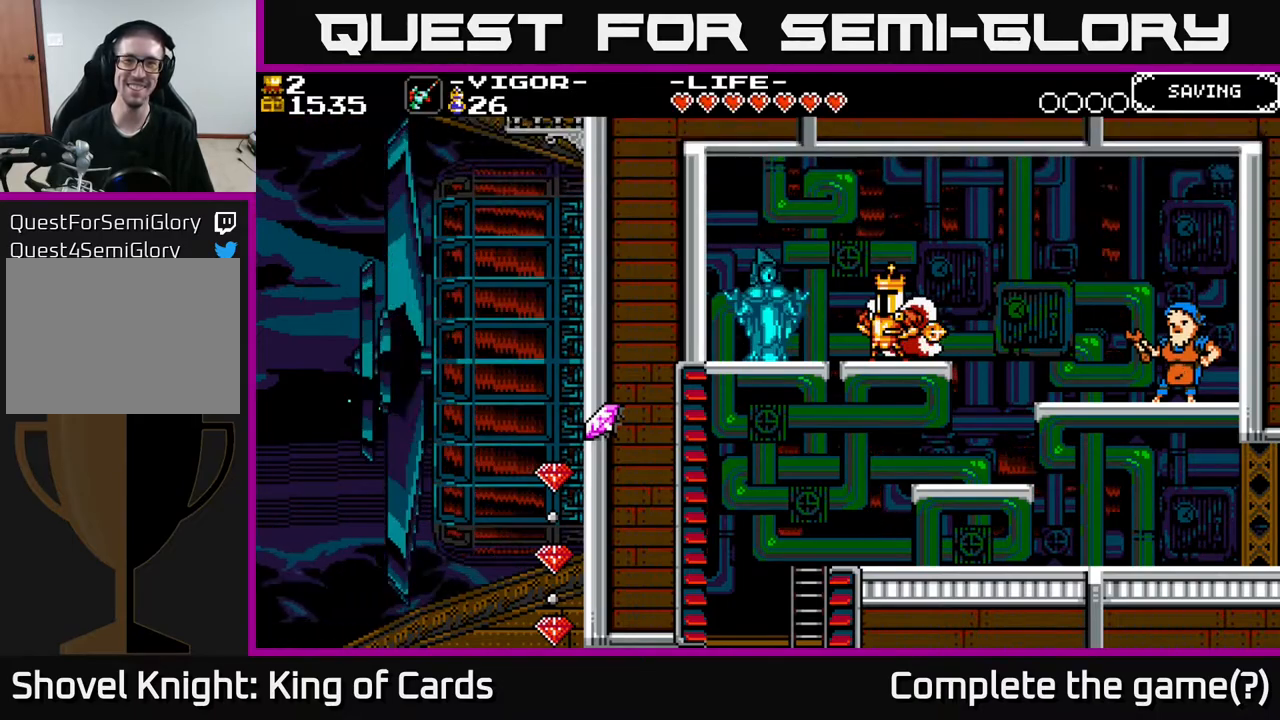
{"buttons": [], "events": []}
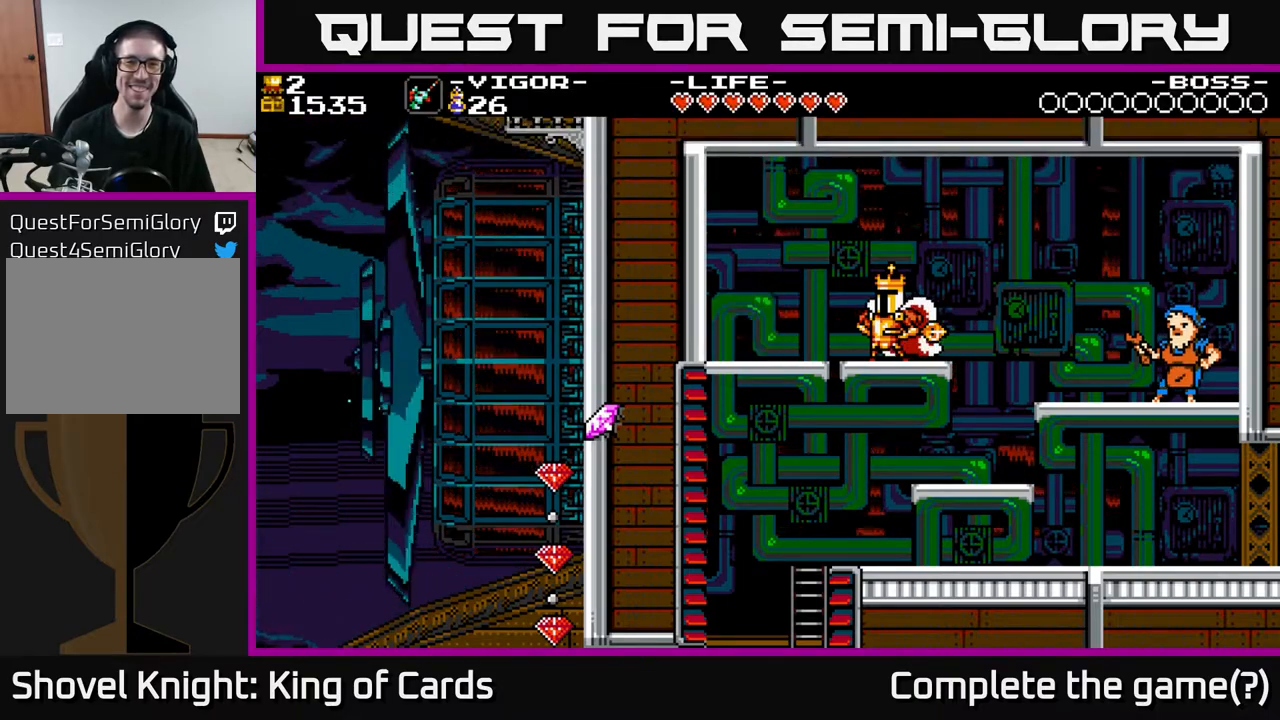
{"buttons": [], "events": []}
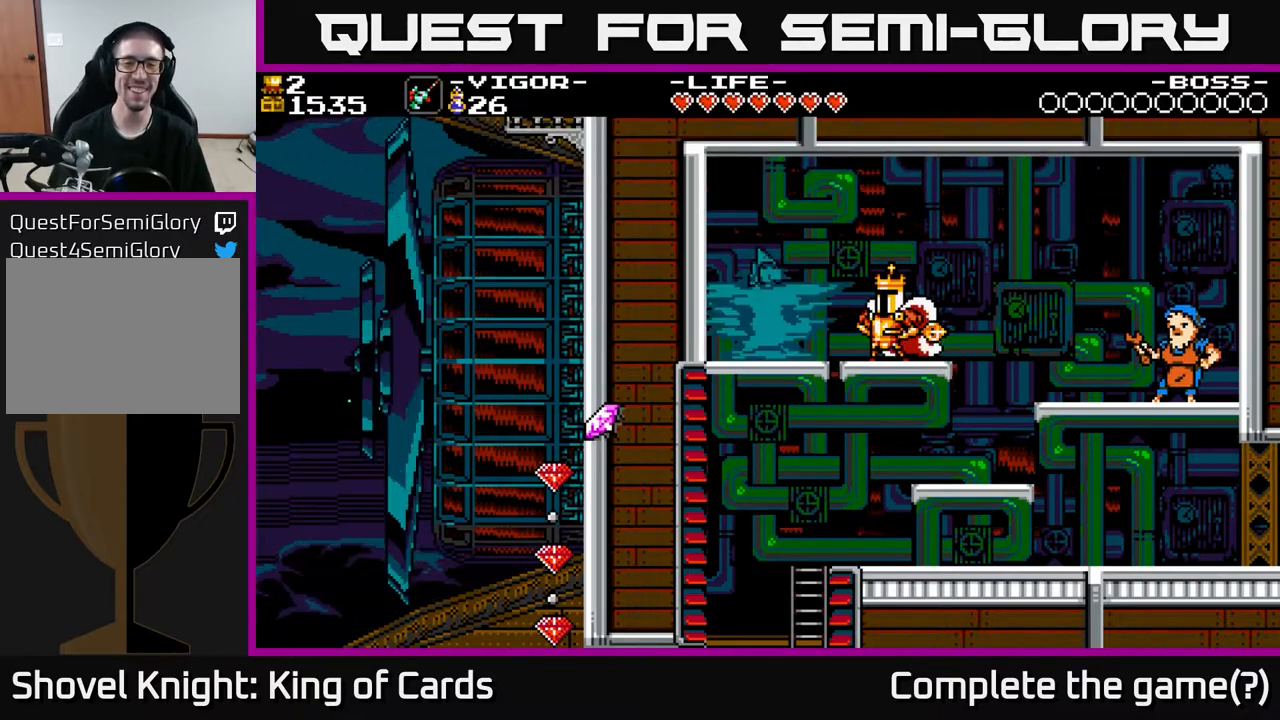
{"buttons": [], "events": []}
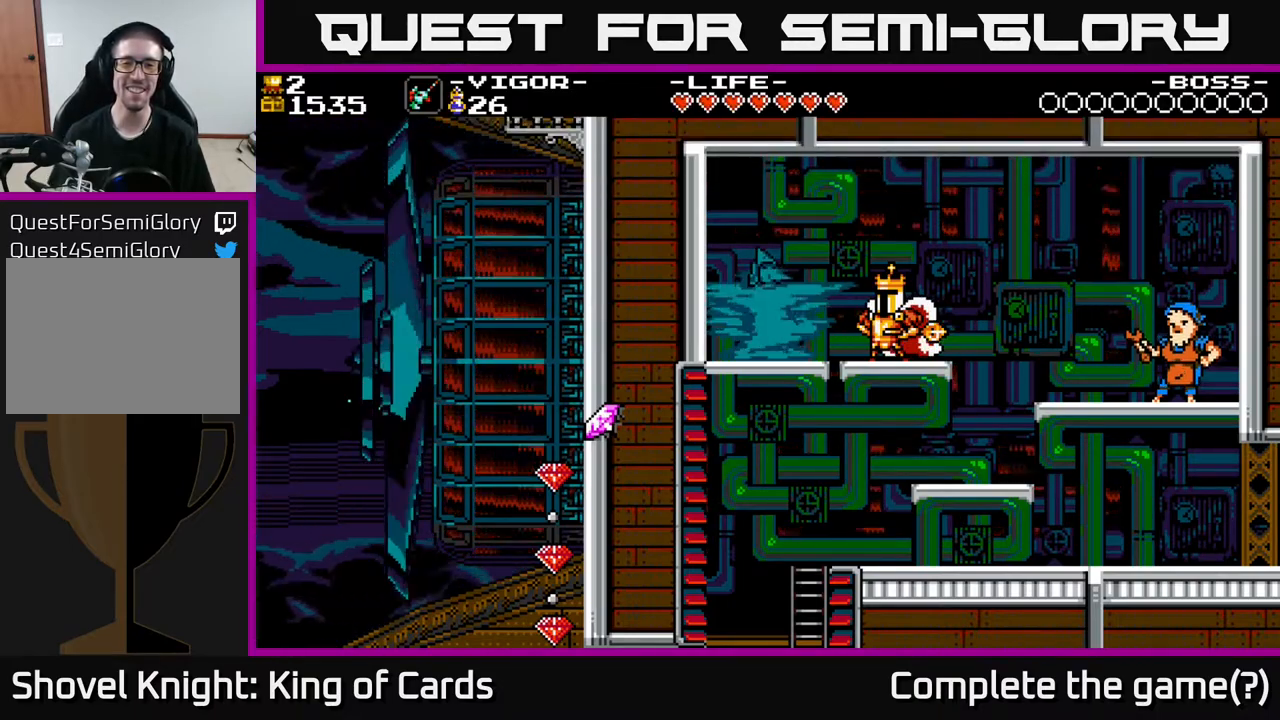
{"buttons": [], "events": []}
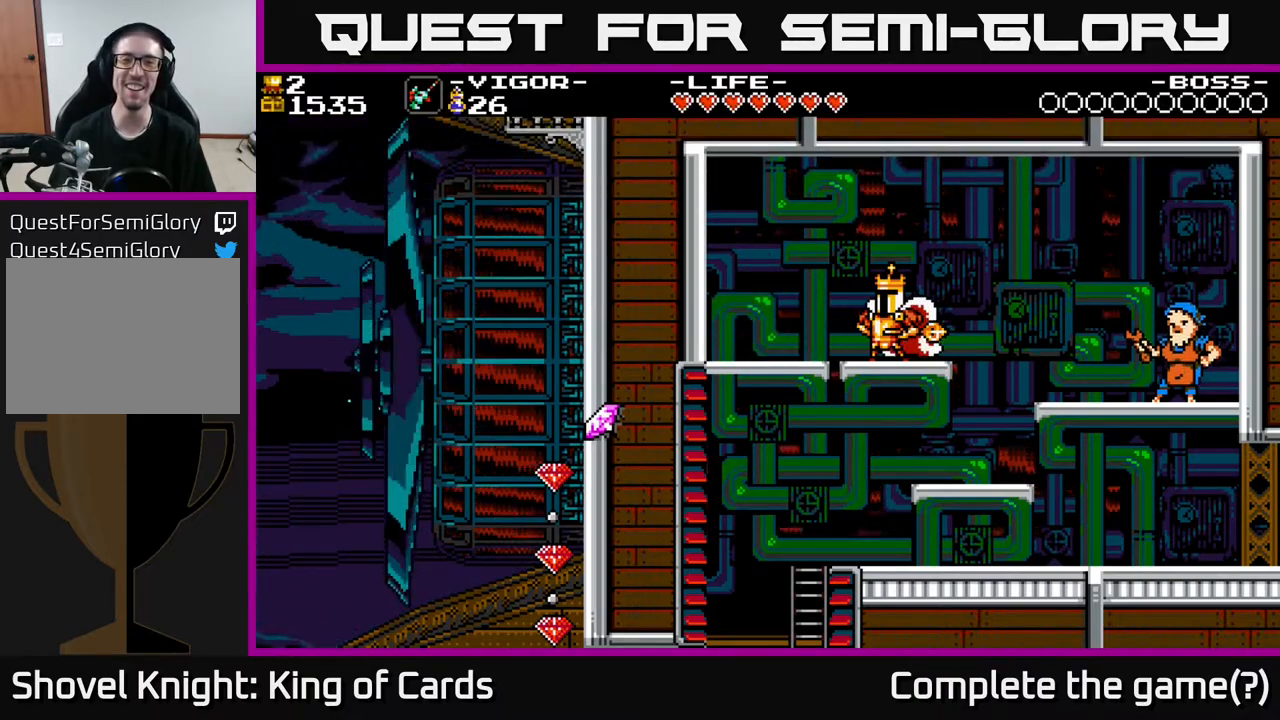
{"buttons": [], "events": []}
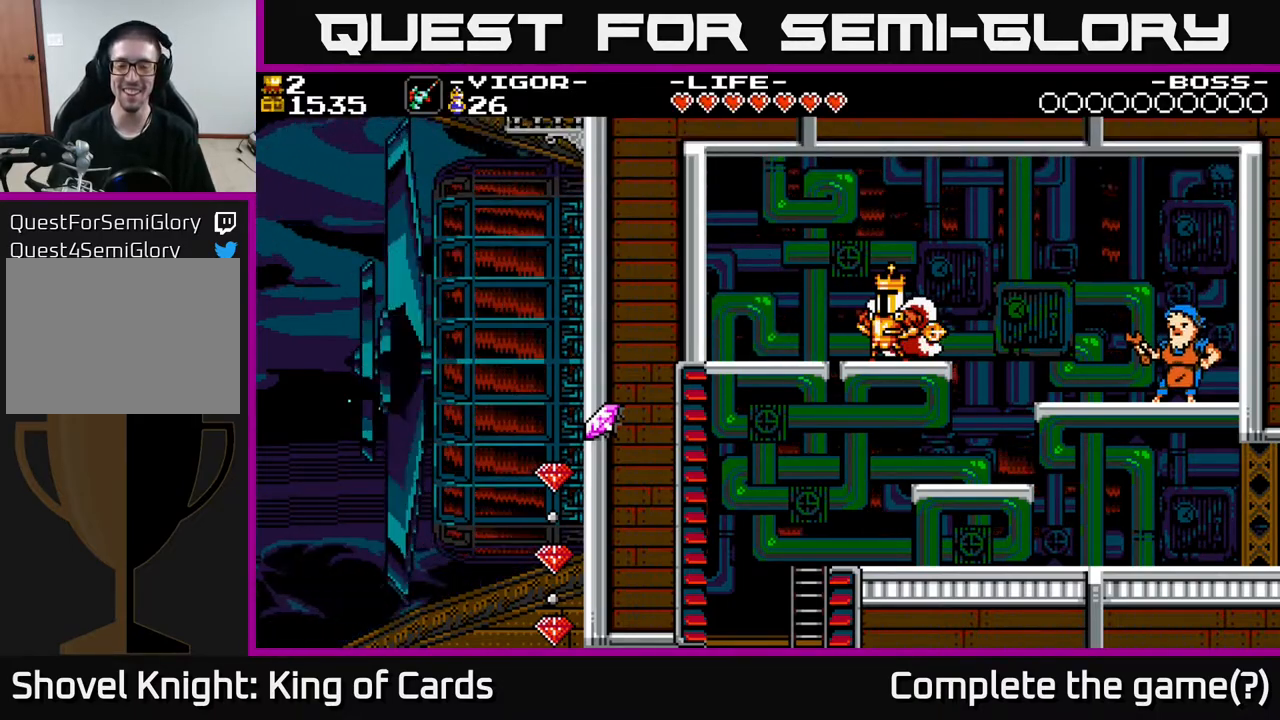
{"buttons": [], "events": []}
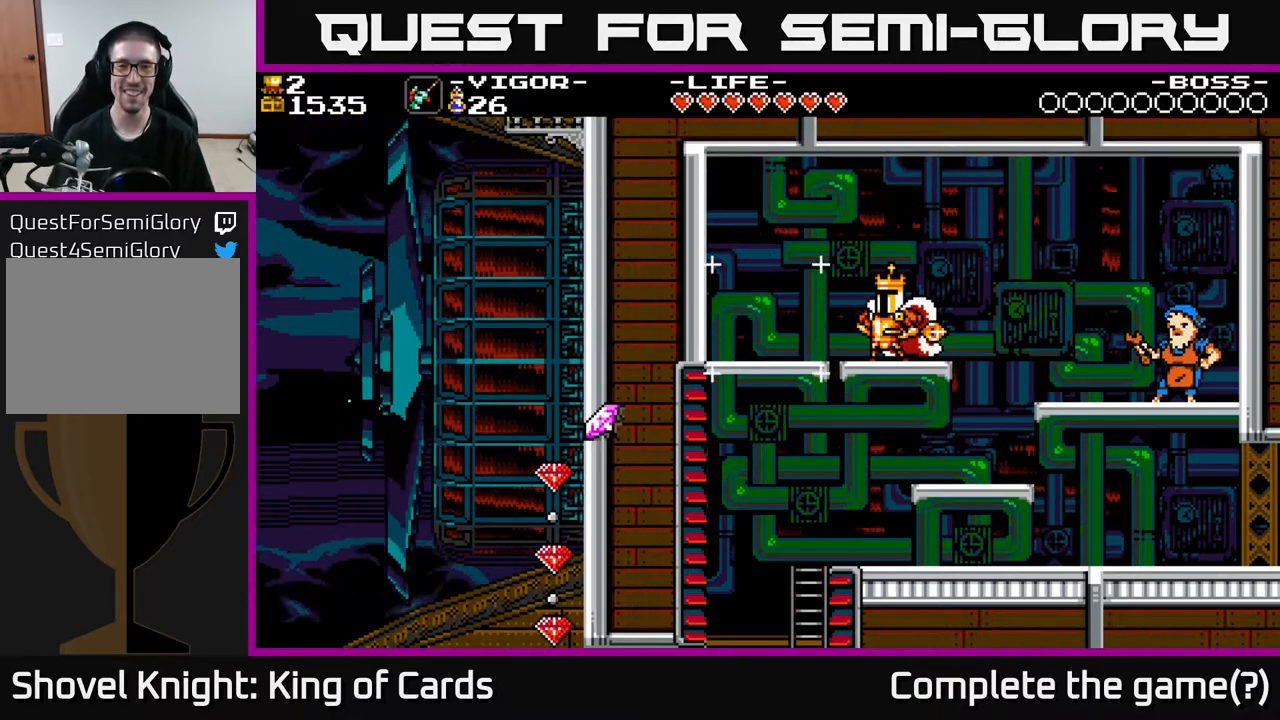
{"buttons": ["DPAD_LEFT"], "events": [[283, "DPAD_LEFT", "down"]]}
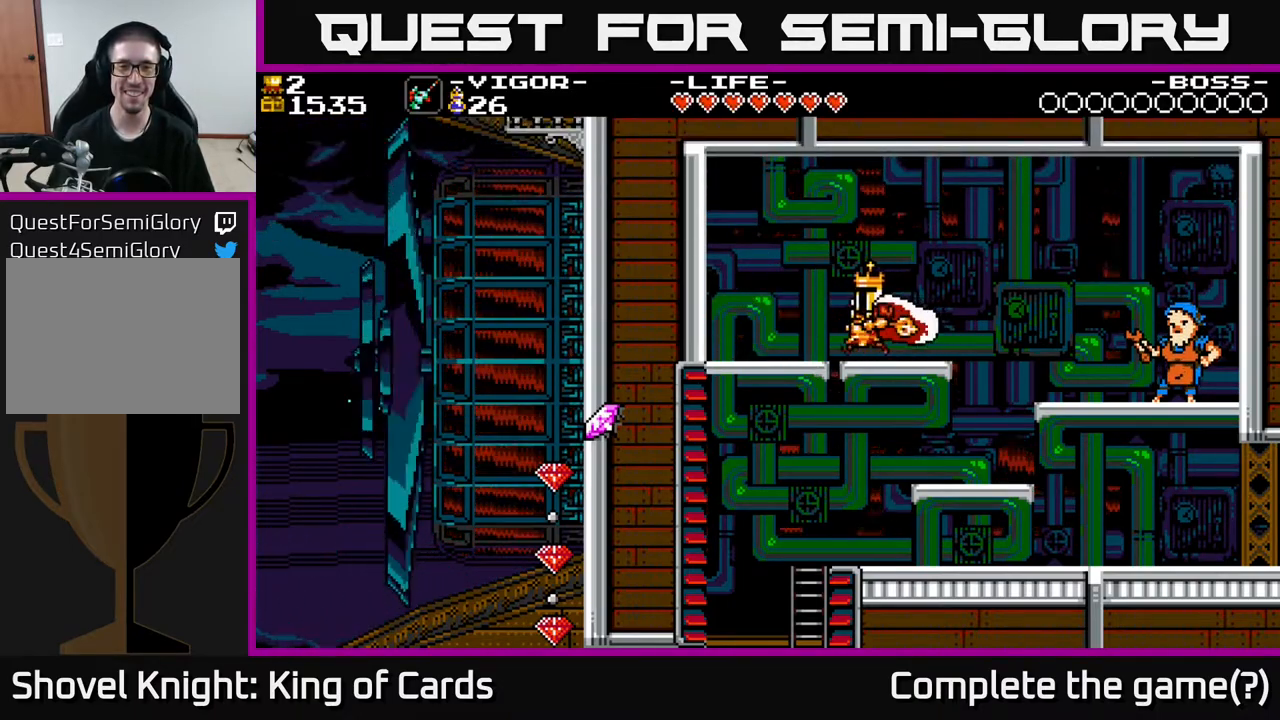
{"buttons": [], "events": [[467, "DPAD_LEFT", "up"]]}
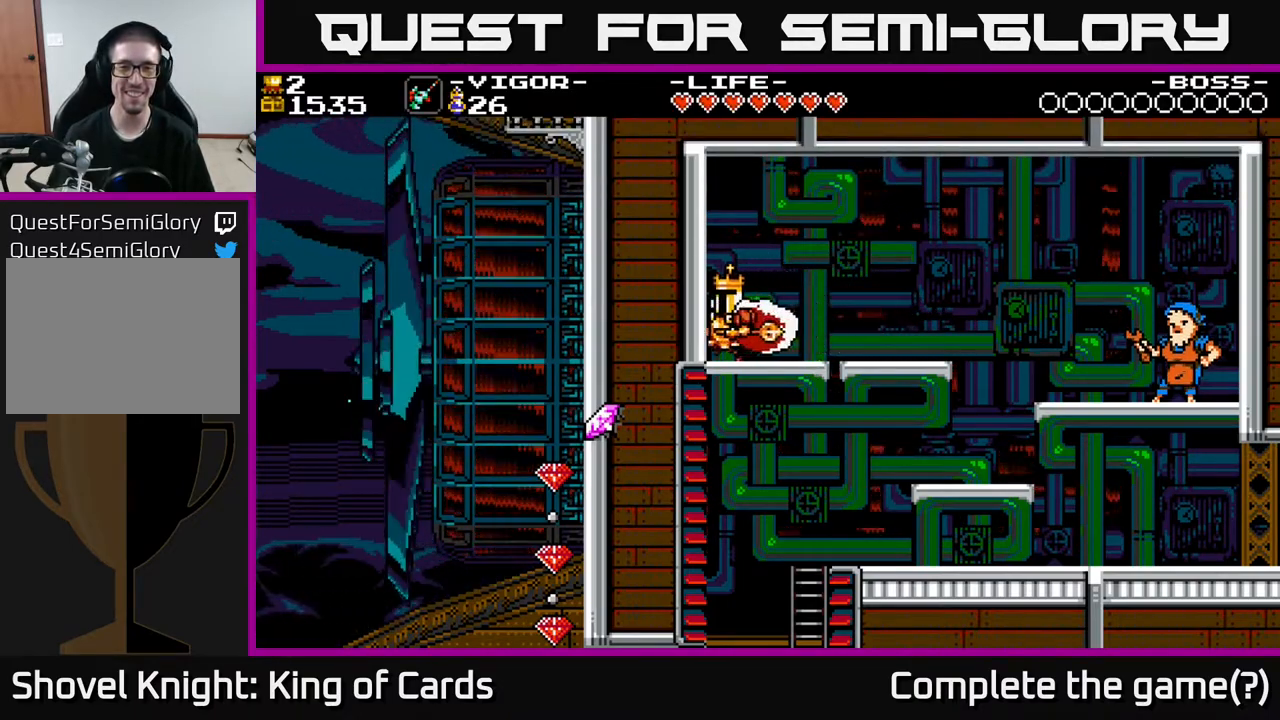
{"buttons": ["DPAD_RIGHT"], "events": [[67, "DPAD_RIGHT", "down"]]}
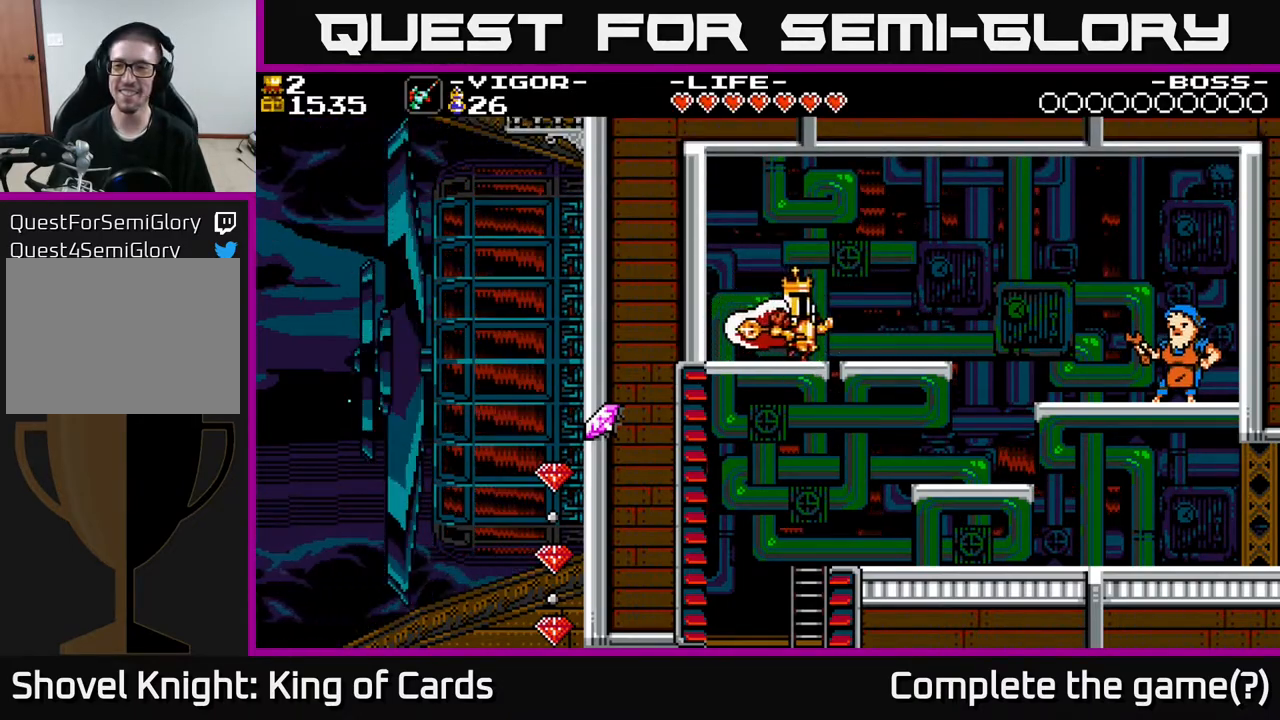
{"buttons": ["DPAD_RIGHT"], "events": [[350, "A", "down"], [433, "A", "up"]]}
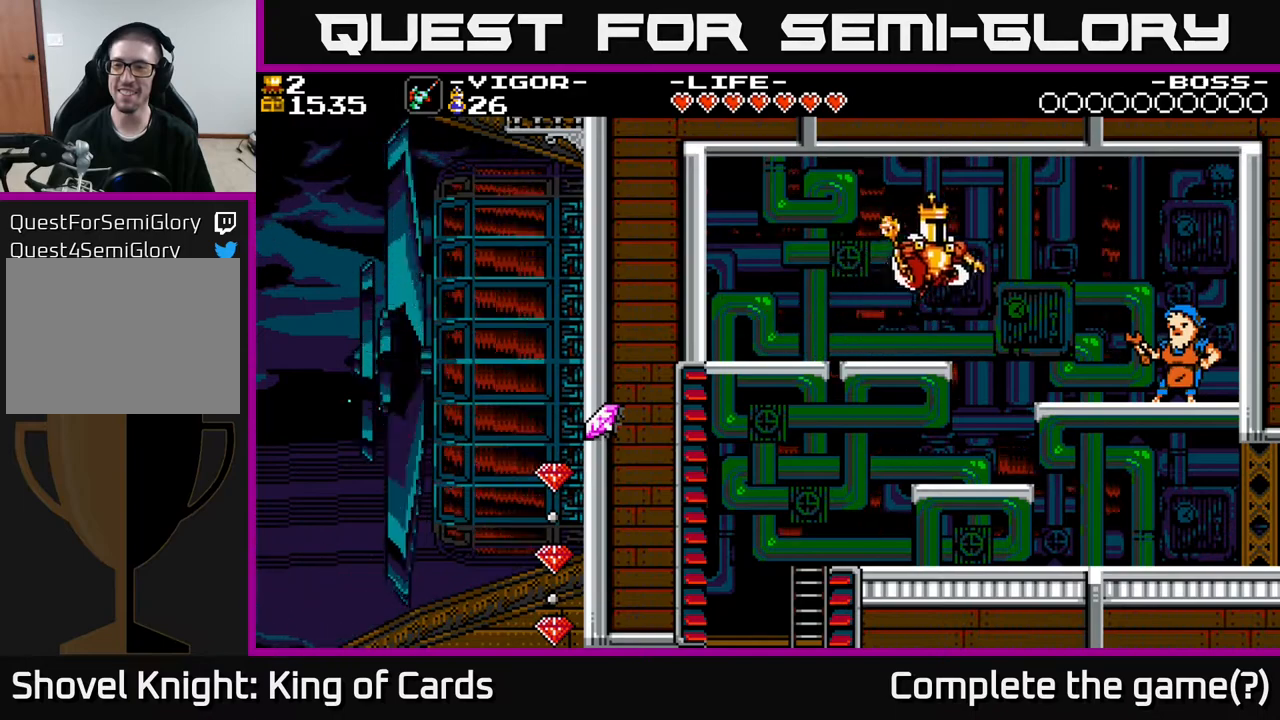
{"buttons": ["DPAD_RIGHT"], "events": []}
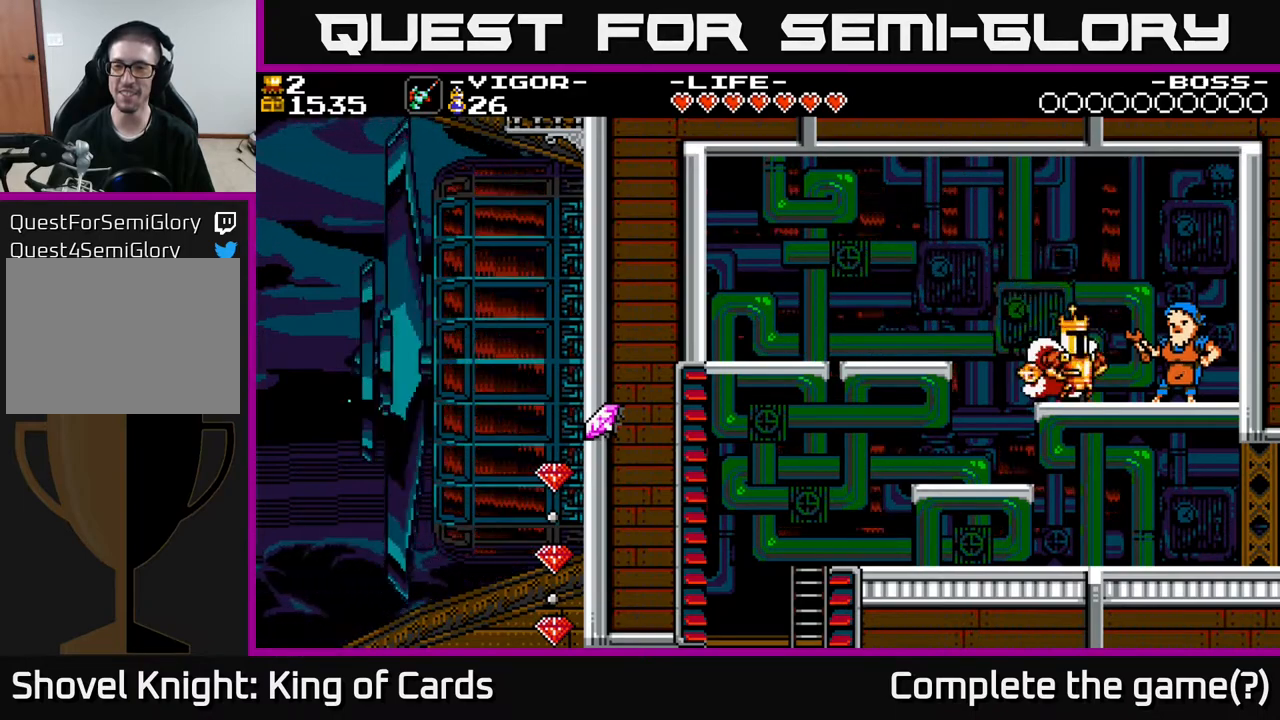
{"buttons": [], "events": [[83, "DPAD_RIGHT", "up"], [83, "DPAD_UP", "down"], [250, "DPAD_UP", "up"]]}
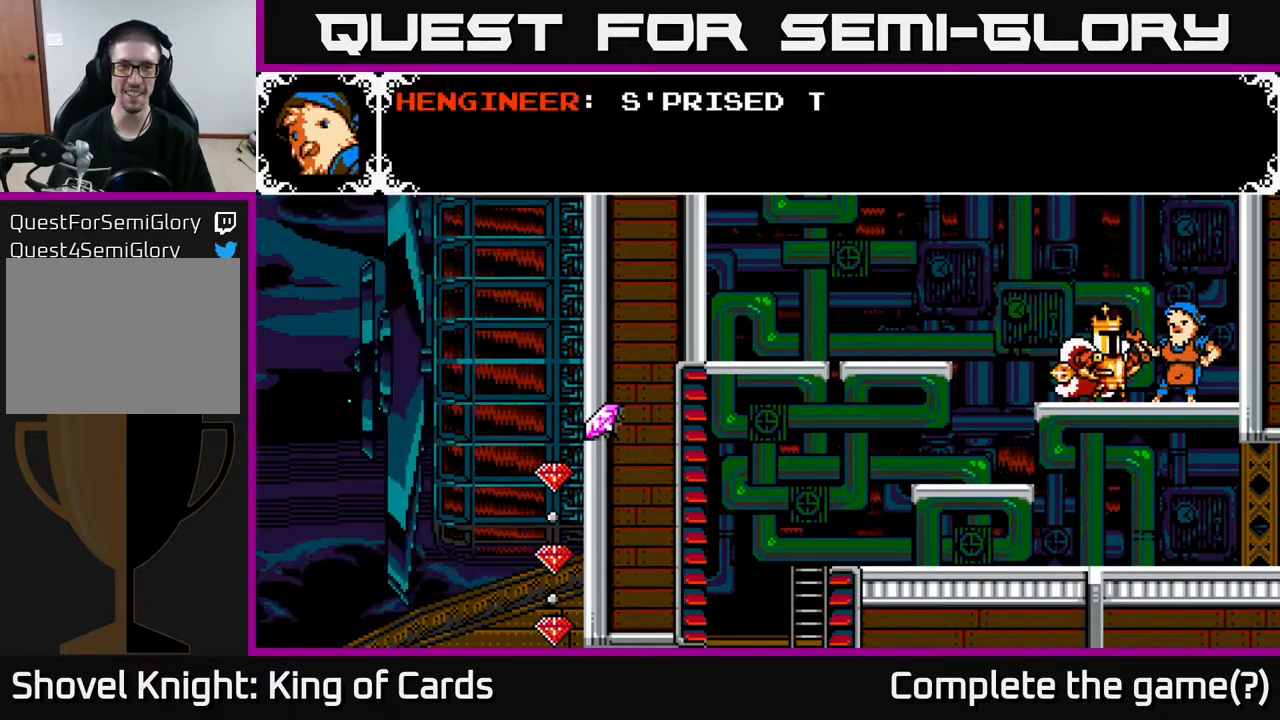
{"buttons": [], "events": []}
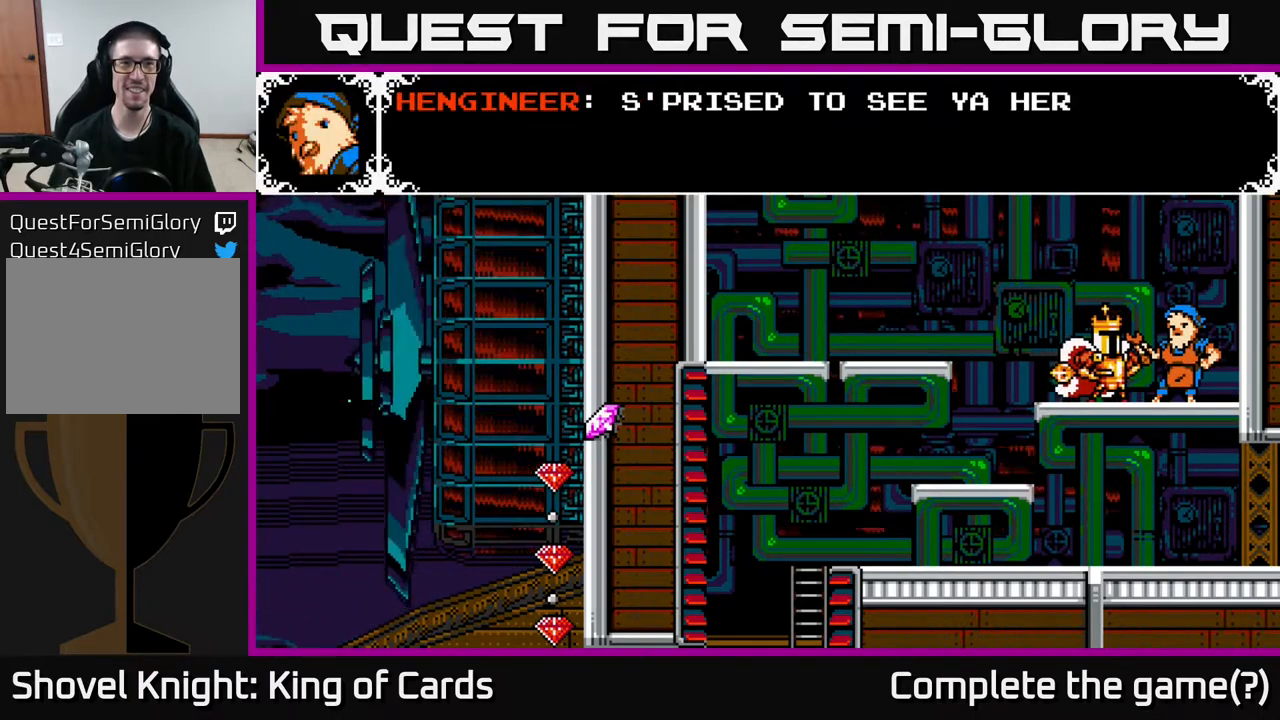
{"buttons": [], "events": []}
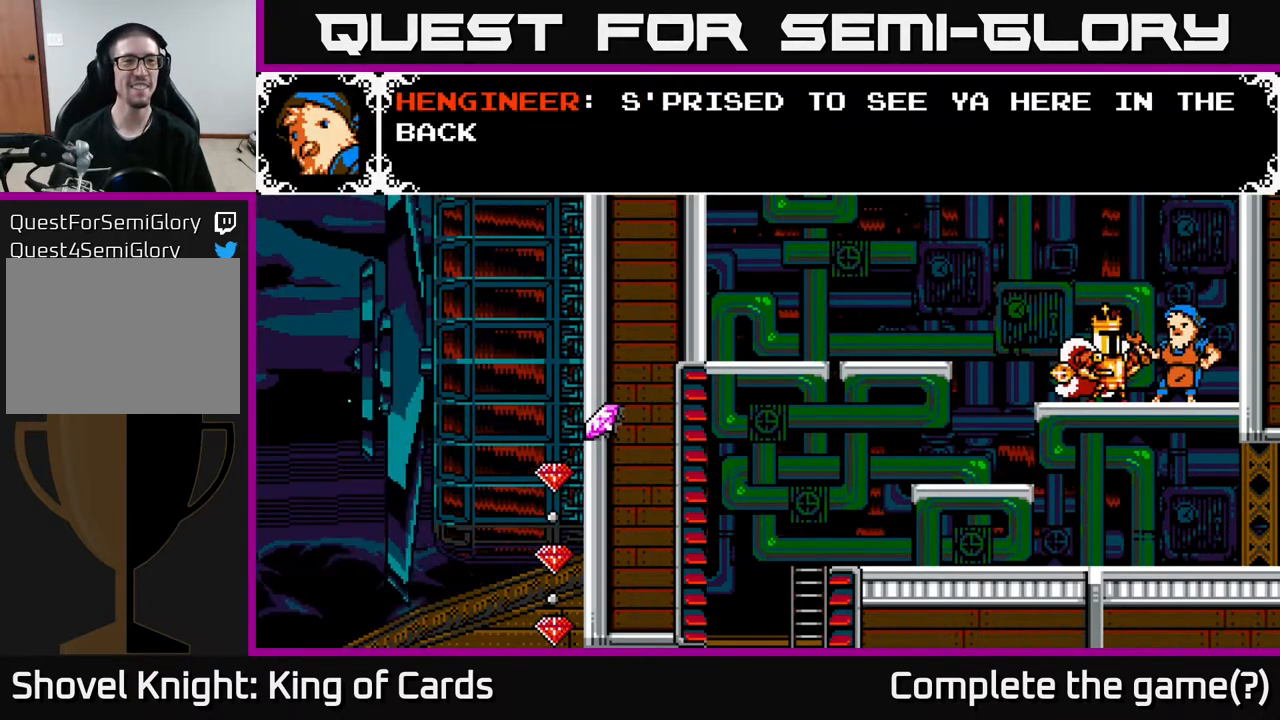
{"buttons": [], "events": []}
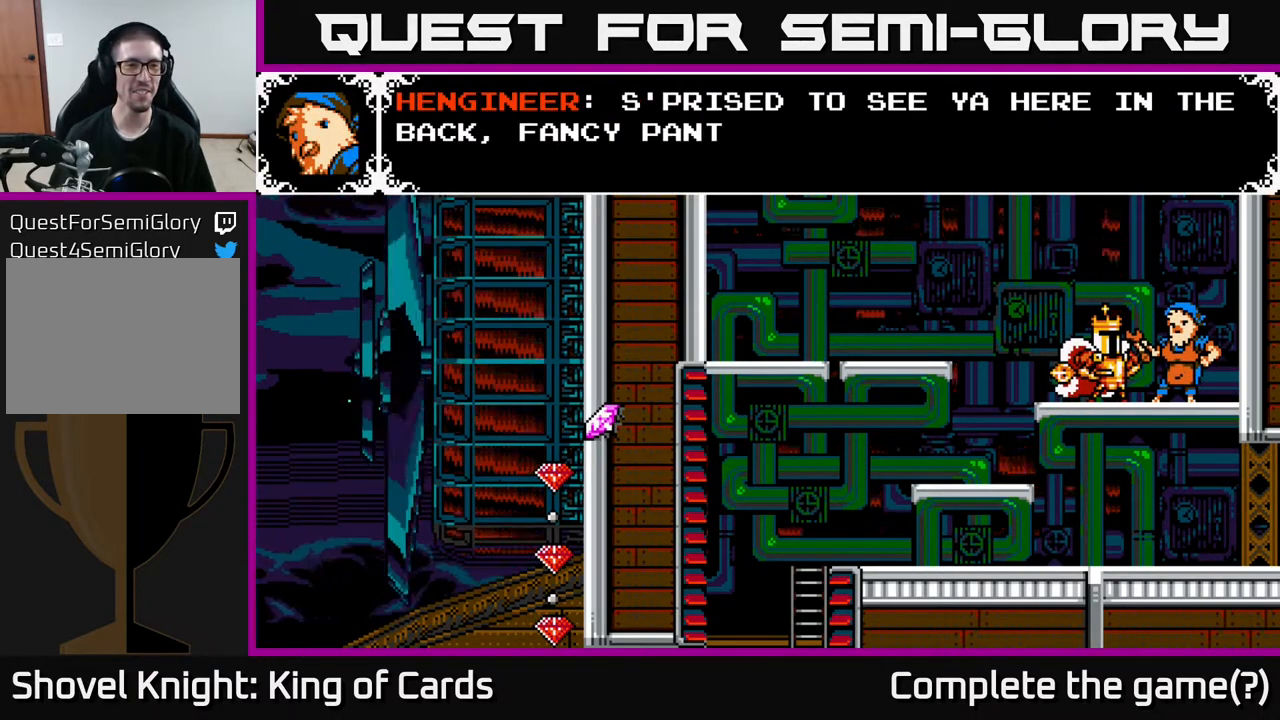
{"buttons": [], "events": []}
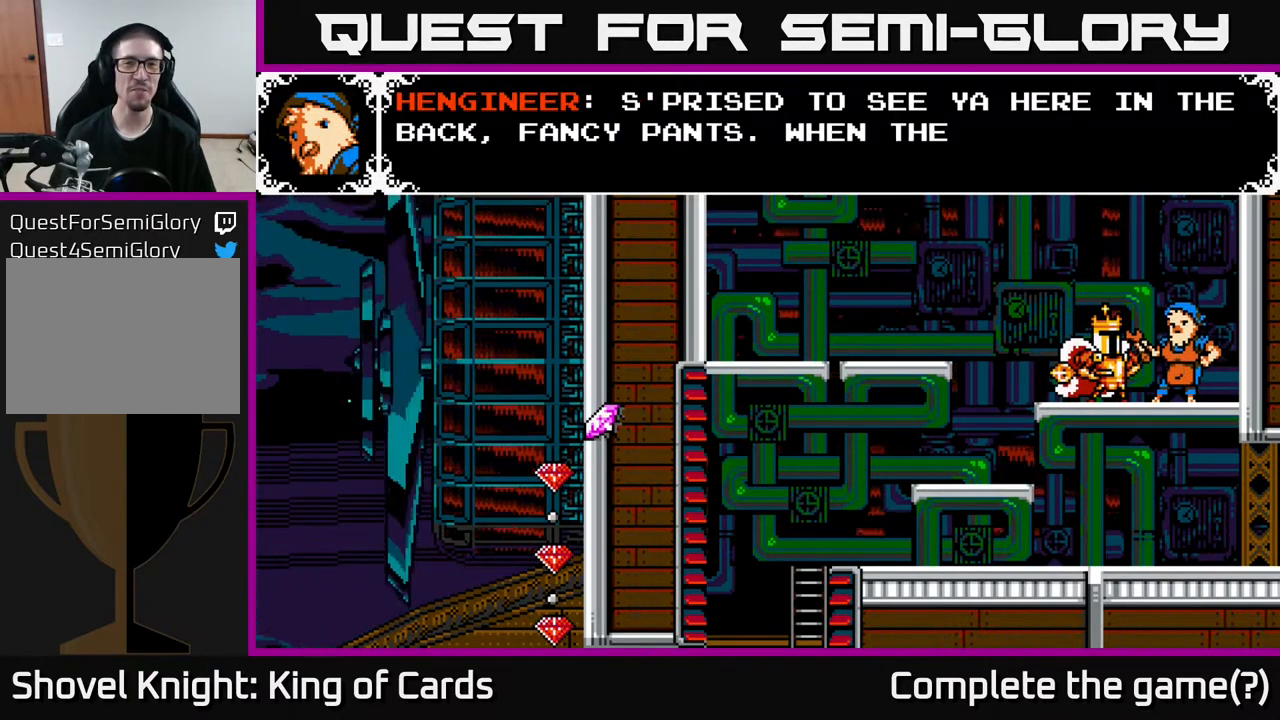
{"buttons": [], "events": []}
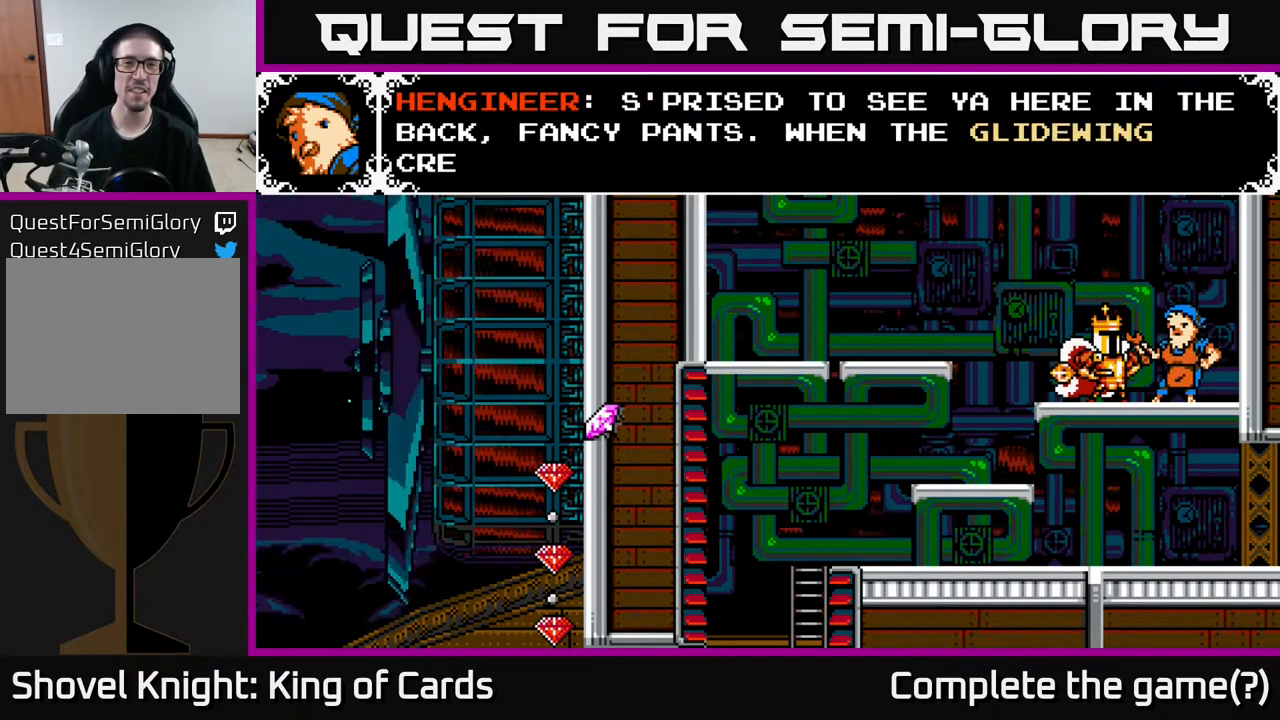
{"buttons": [], "events": []}